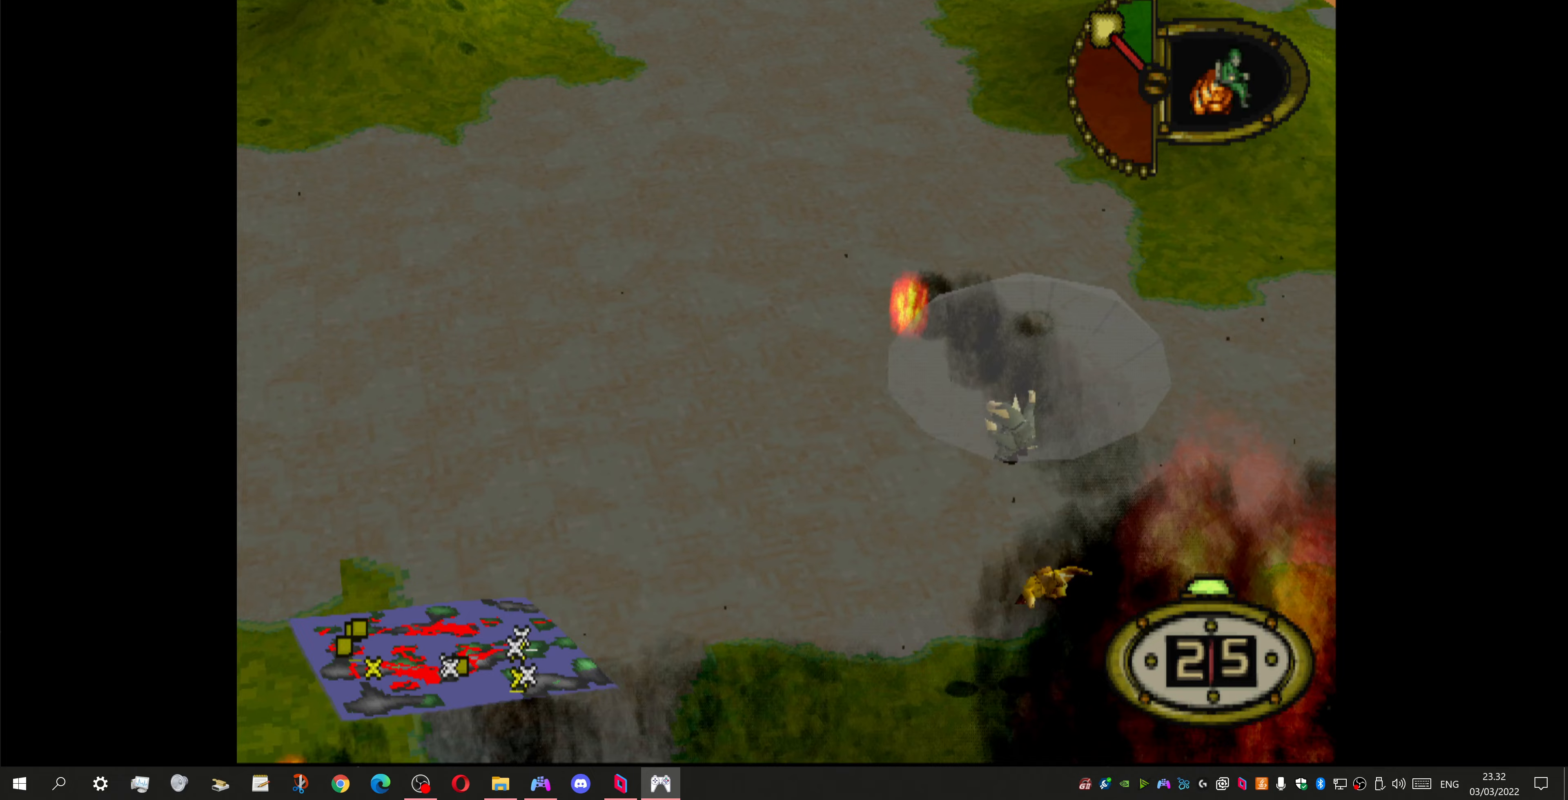
Gameplay with a controller (PlayStation layout); each line is a JSON object with the inputs held at the frame after it (dt_ms = milliseconds from this image to that frame). "events" lists button and stick changes between this image and that frame as [ms after this image, input, new state], when the widget could be followed in between.
{"dt_ms": 167, "buttons": ["DPAD_DOWN", "DPAD_RIGHT"], "left_stick": "center", "right_stick": "center", "events": []}
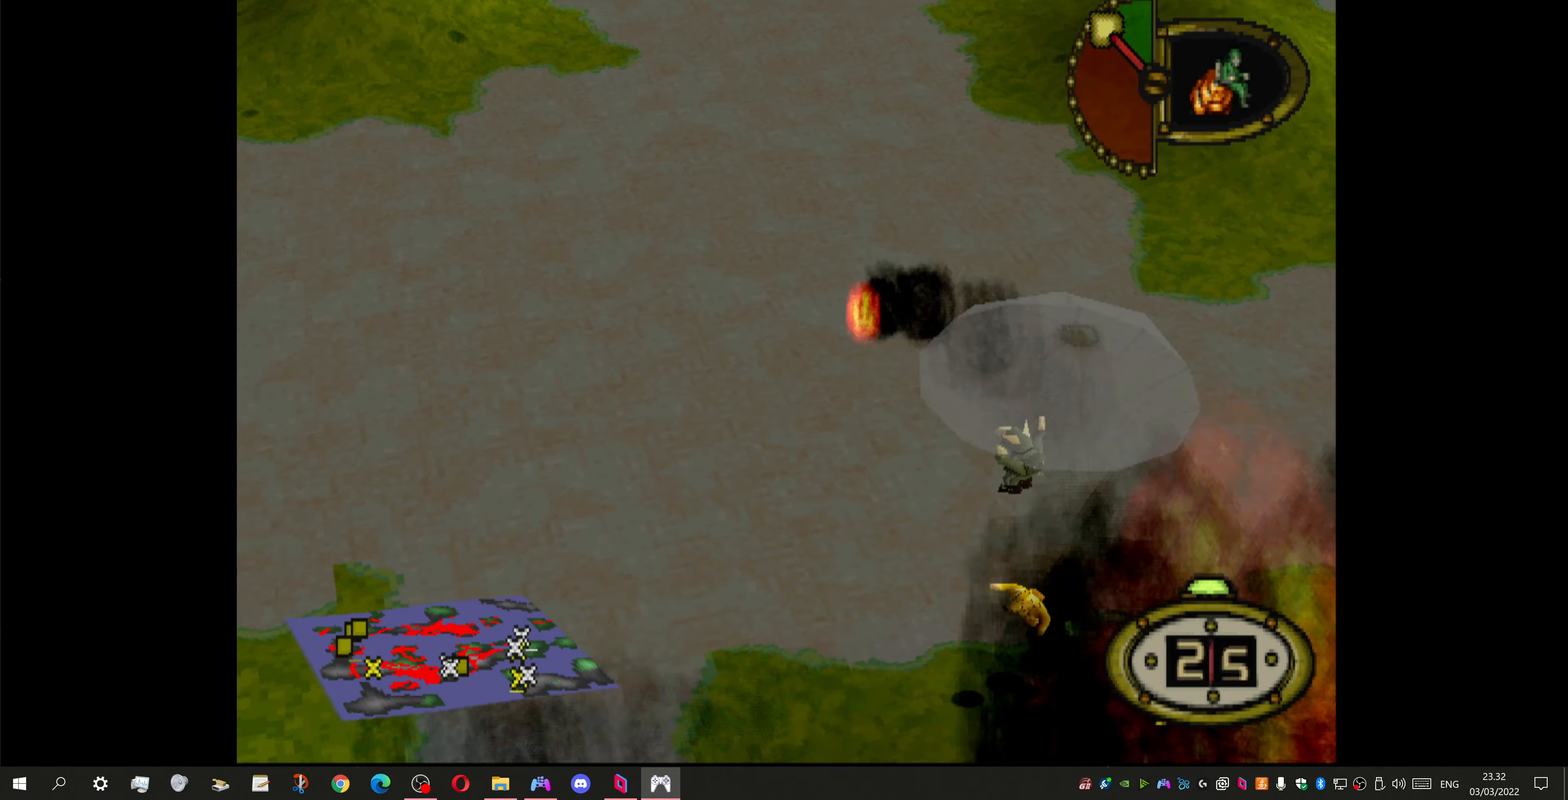
{"dt_ms": 500, "buttons": ["DPAD_DOWN"], "left_stick": "center", "right_stick": "center", "events": [[400, "DPAD_RIGHT", "up"]]}
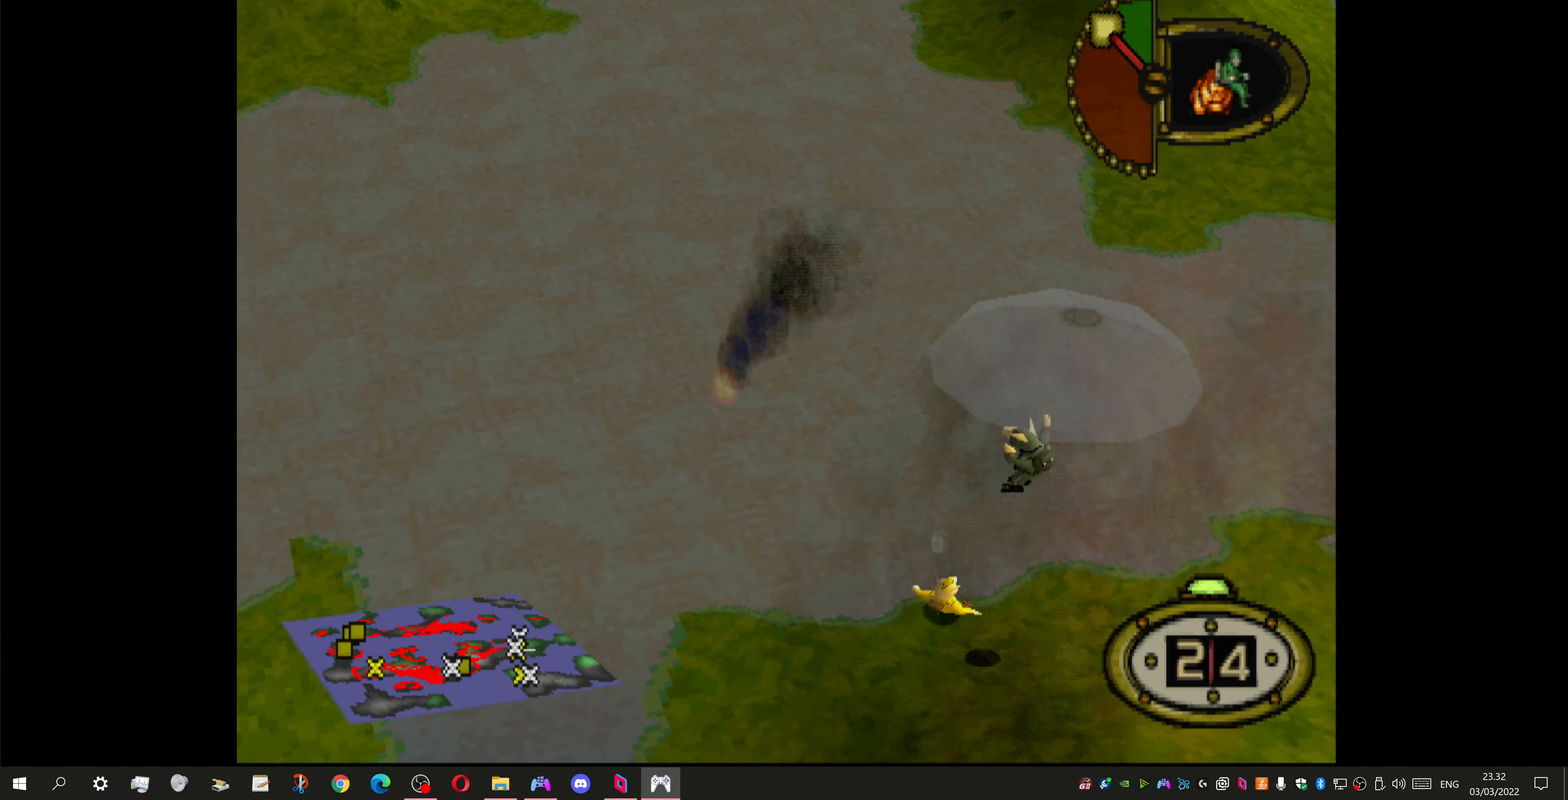
{"dt_ms": 500, "buttons": ["DPAD_DOWN", "DPAD_LEFT"], "left_stick": "center", "right_stick": "center", "events": [[33, "DPAD_LEFT", "down"]]}
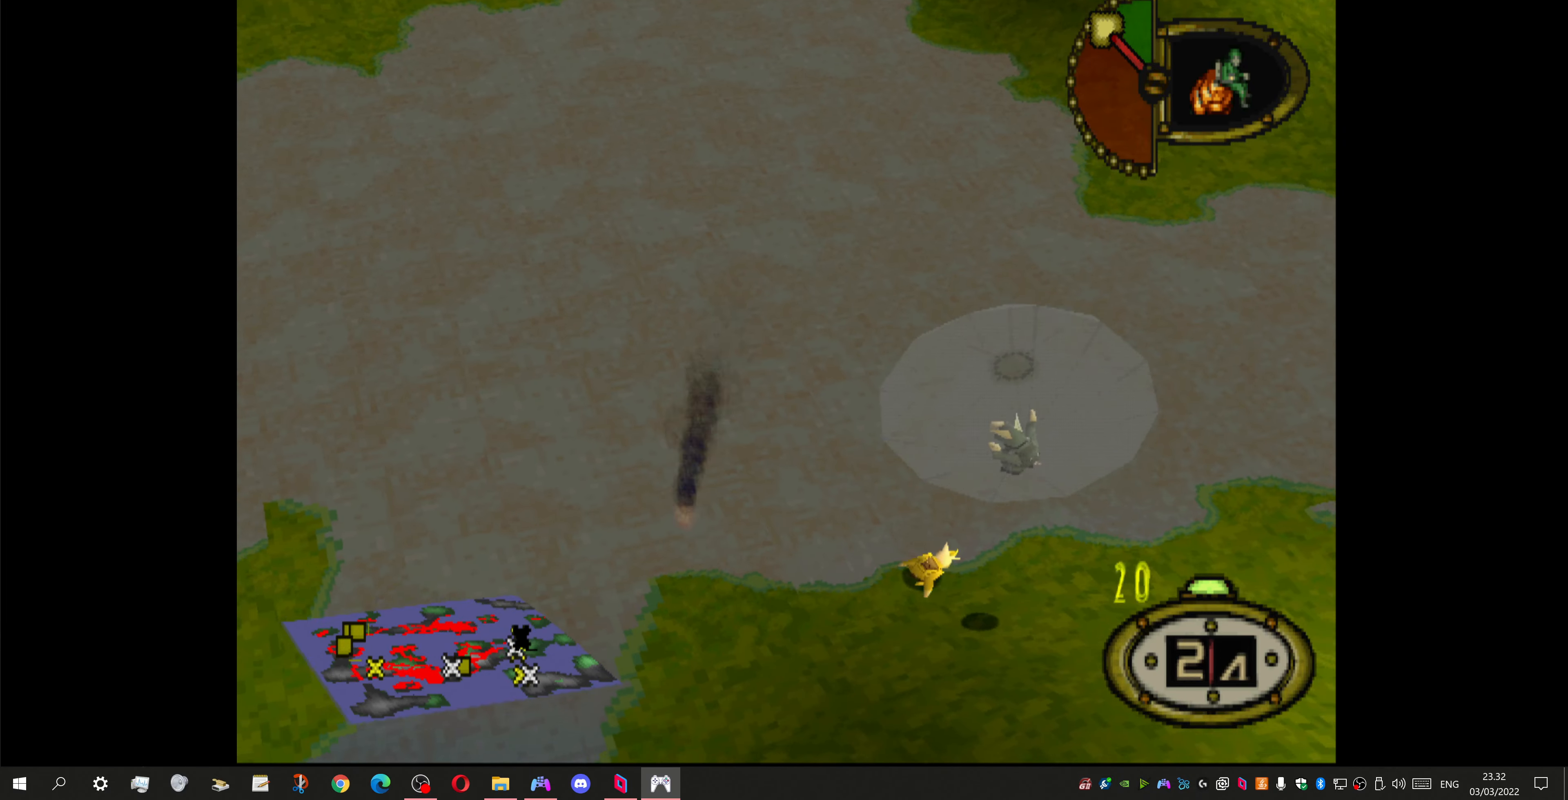
{"dt_ms": 500, "buttons": [], "left_stick": "center", "right_stick": "center", "events": [[133, "DPAD_LEFT", "up"], [166, "DPAD_DOWN", "up"]]}
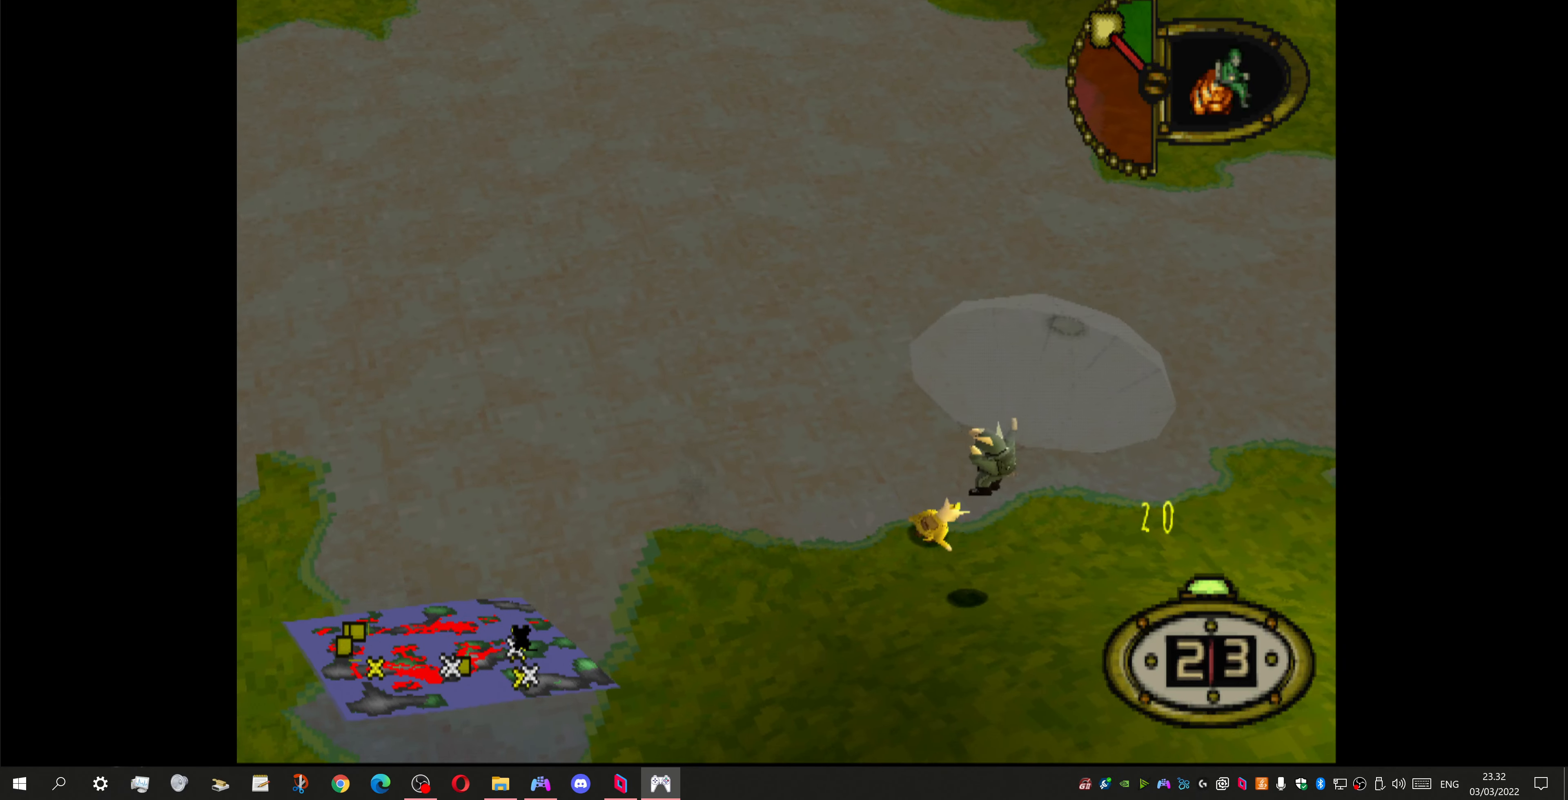
{"dt_ms": 500, "buttons": ["DPAD_UP", "DPAD_LEFT"], "left_stick": "center", "right_stick": "center", "events": [[100, "DPAD_LEFT", "down"], [300, "DPAD_UP", "down"]]}
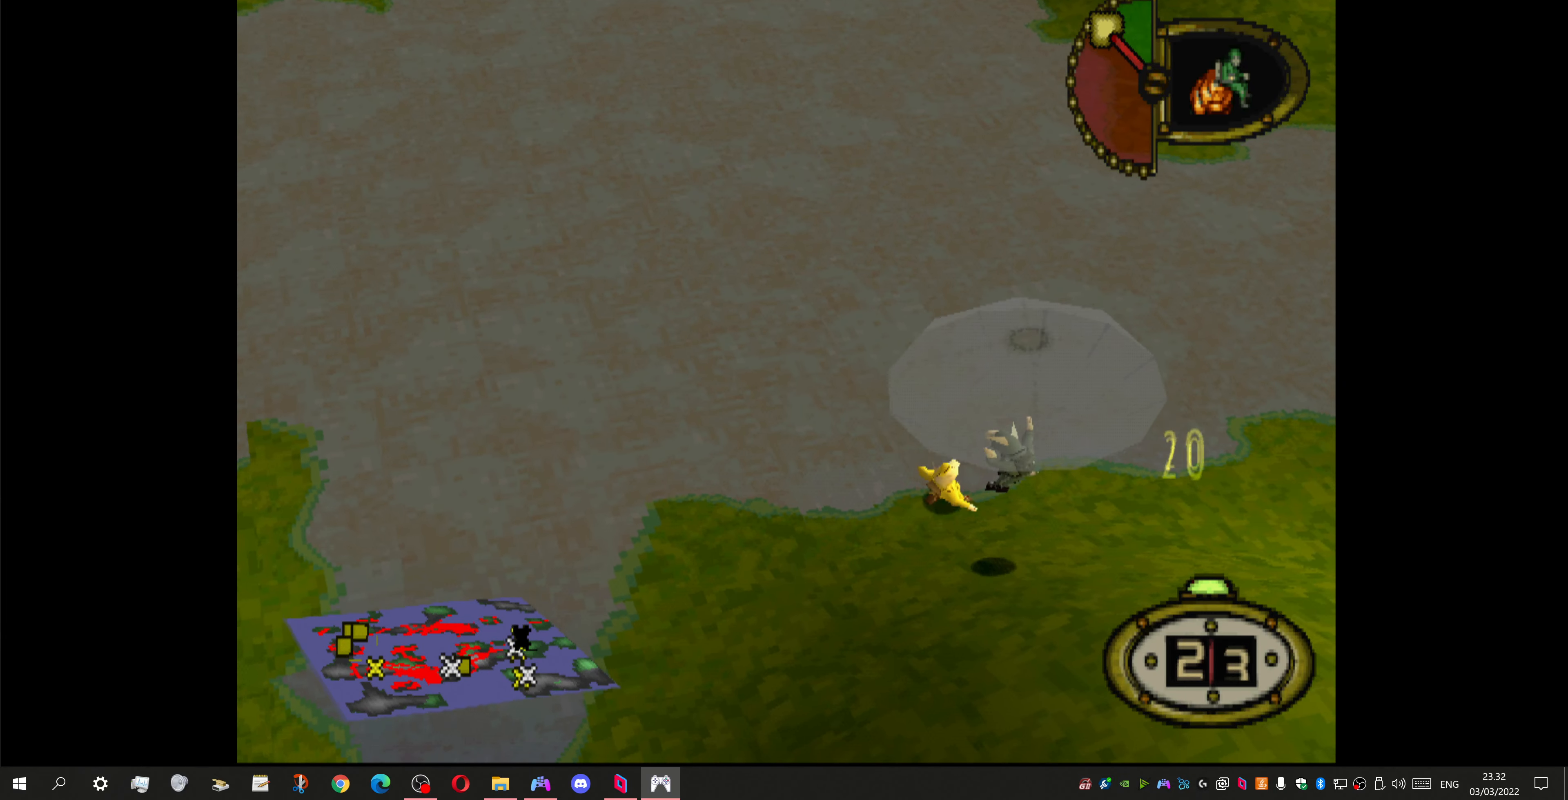
{"dt_ms": 500, "buttons": ["DPAD_UP", "DPAD_LEFT"], "left_stick": "center", "right_stick": "center", "events": []}
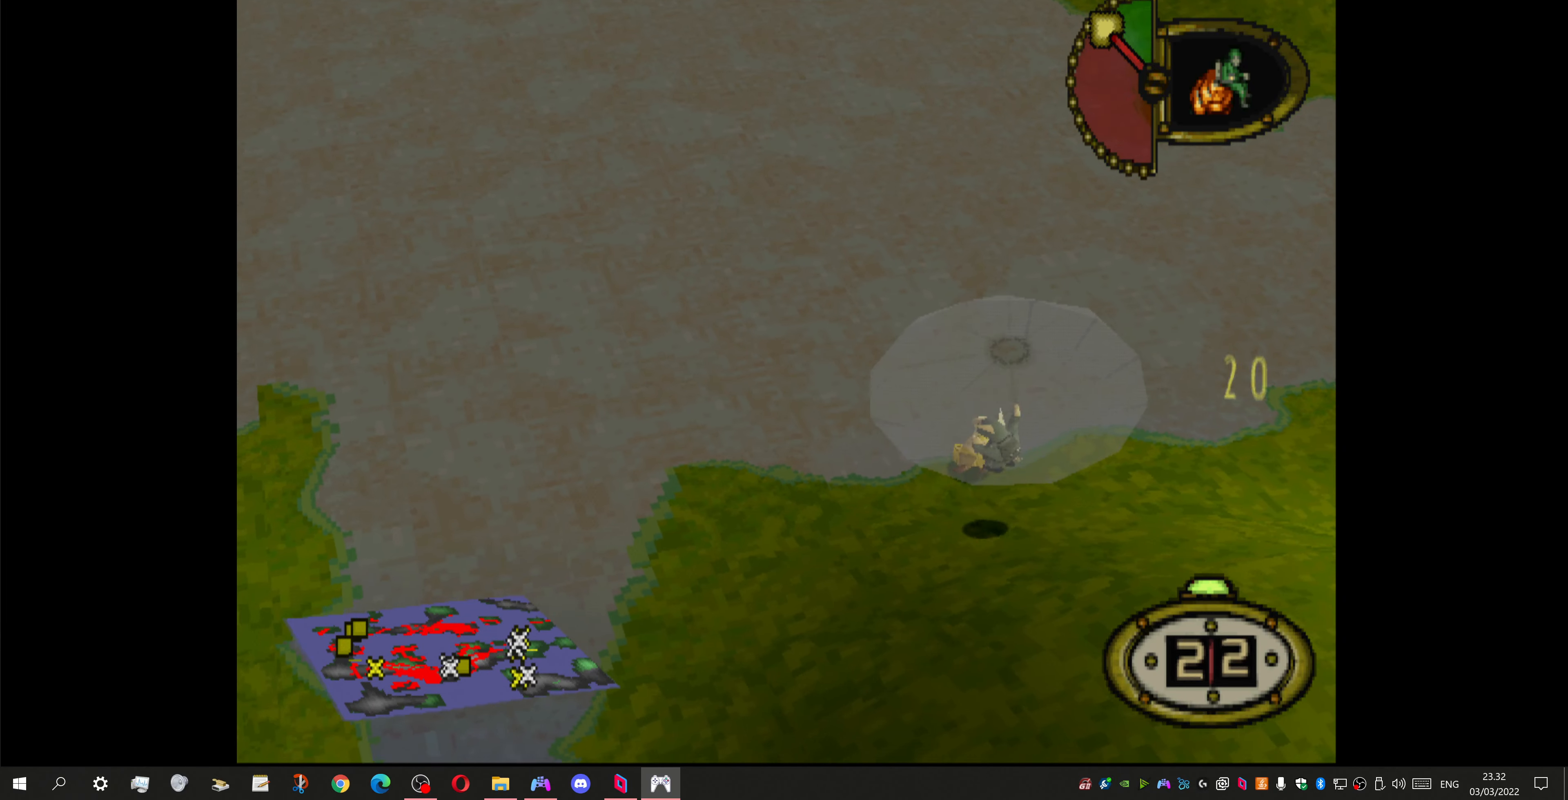
{"dt_ms": 500, "buttons": ["DPAD_UP"], "left_stick": "center", "right_stick": "center", "events": [[300, "DPAD_LEFT", "up"], [300, "DPAD_UP", "up"], [500, "DPAD_UP", "down"]]}
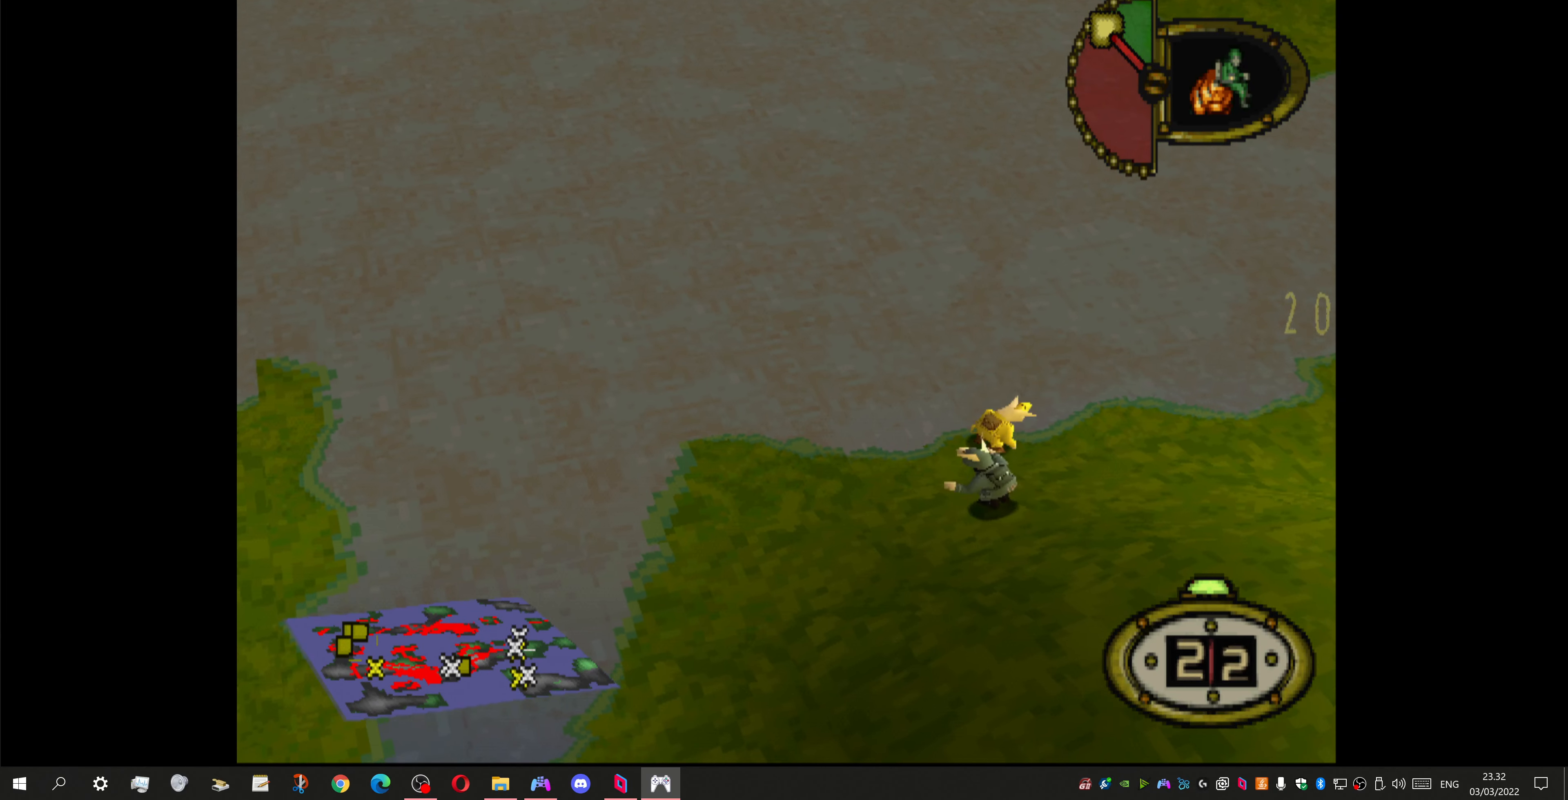
{"dt_ms": 500, "buttons": ["DPAD_LEFT"], "left_stick": "center", "right_stick": "center", "events": [[266, "DPAD_LEFT", "down"], [466, "DPAD_UP", "up"]]}
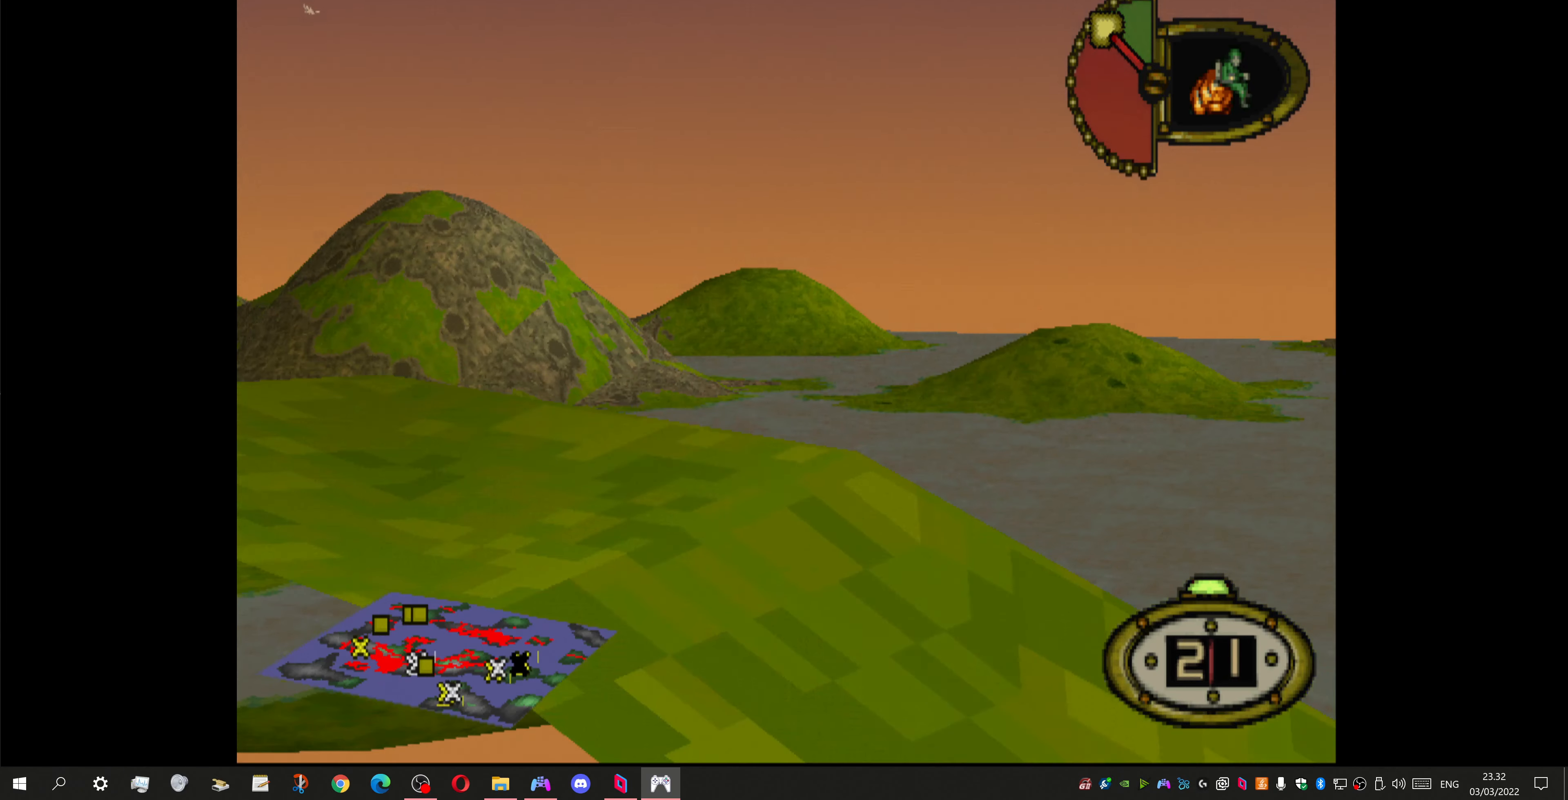
{"dt_ms": 500, "buttons": ["DPAD_LEFT"], "left_stick": "center", "right_stick": "center", "events": []}
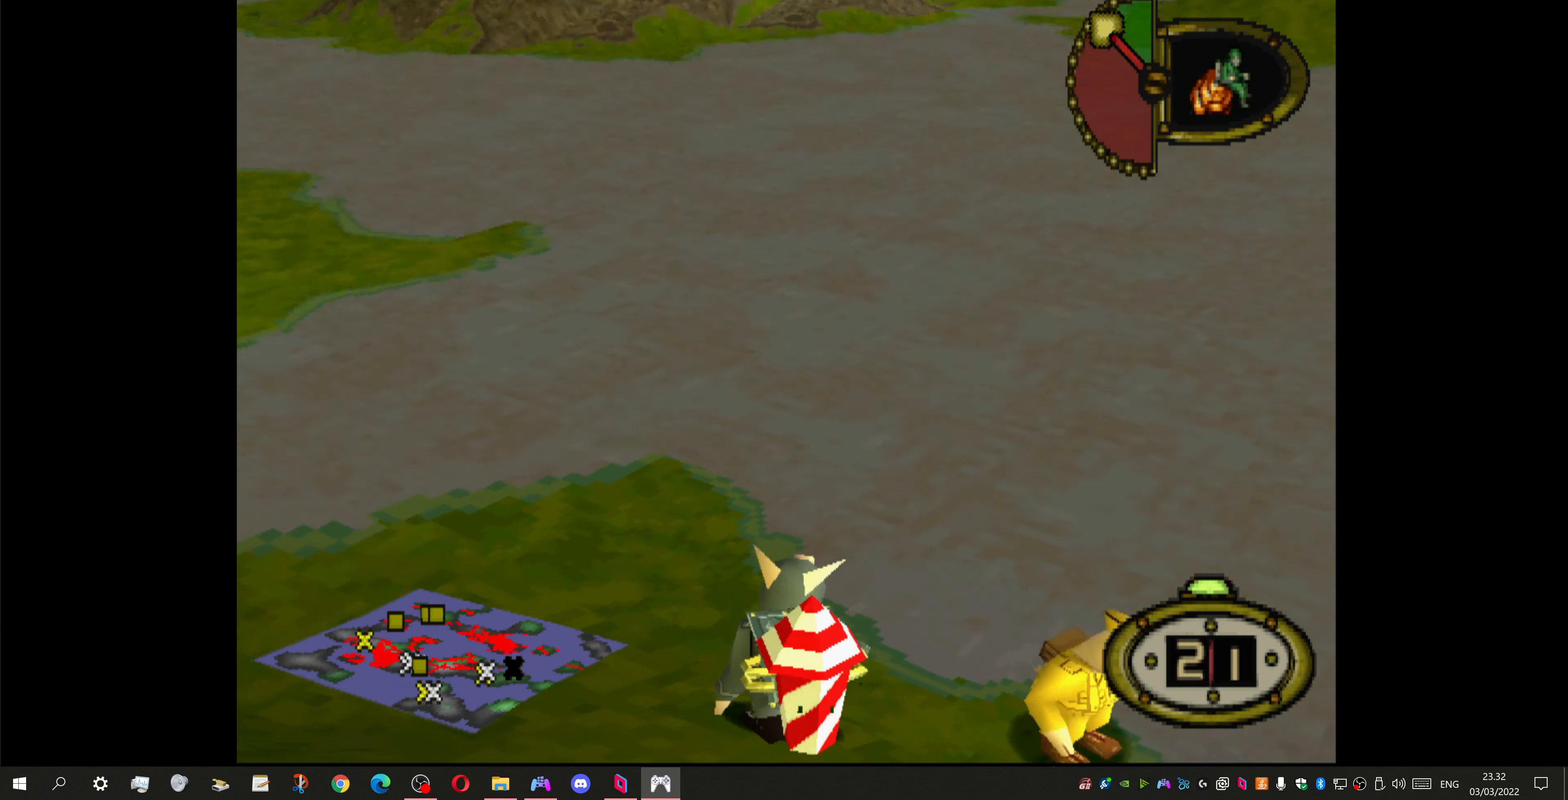
{"dt_ms": 500, "buttons": ["CROSS"], "left_stick": "center", "right_stick": "center", "events": [[466, "CROSS", "down"], [466, "DPAD_LEFT", "up"]]}
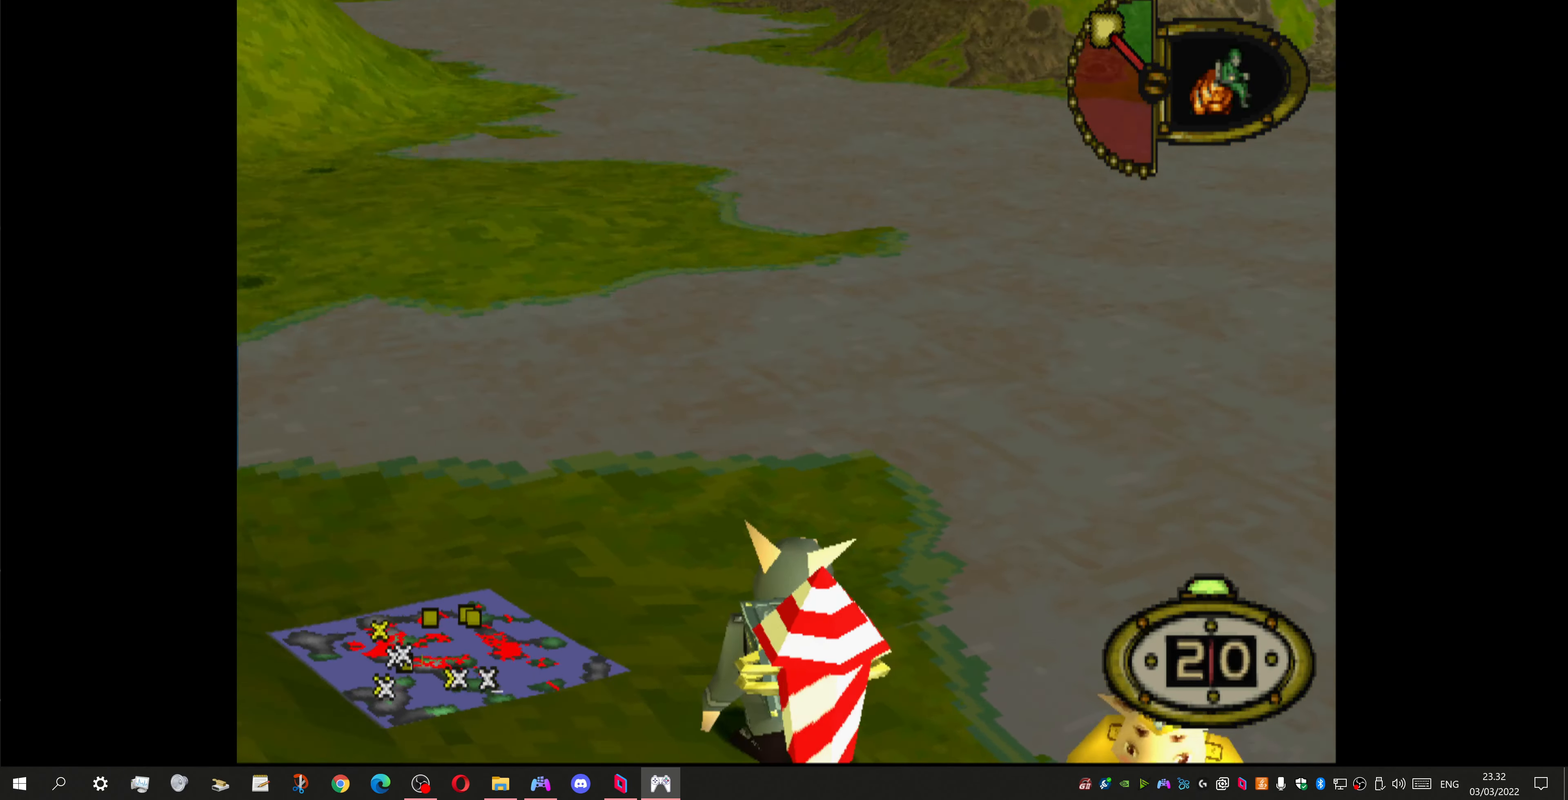
{"dt_ms": 500, "buttons": [], "left_stick": "center", "right_stick": "center", "events": [[100, "CROSS", "up"]]}
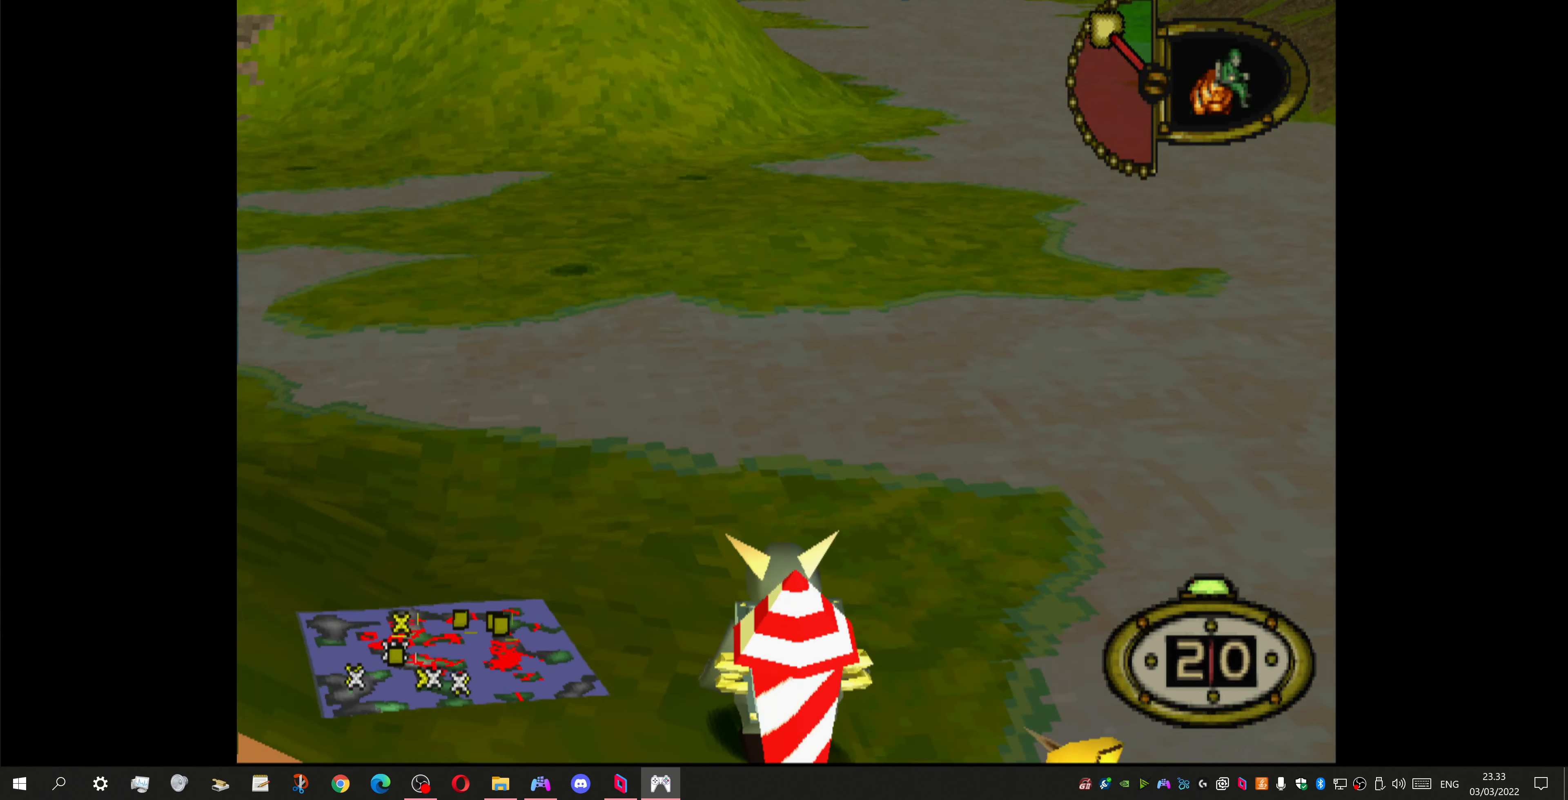
{"dt_ms": 500, "buttons": ["DPAD_UP", "DPAD_LEFT"], "left_stick": "center", "right_stick": "center", "events": [[234, "DPAD_UP", "down"], [300, "DPAD_LEFT", "down"]]}
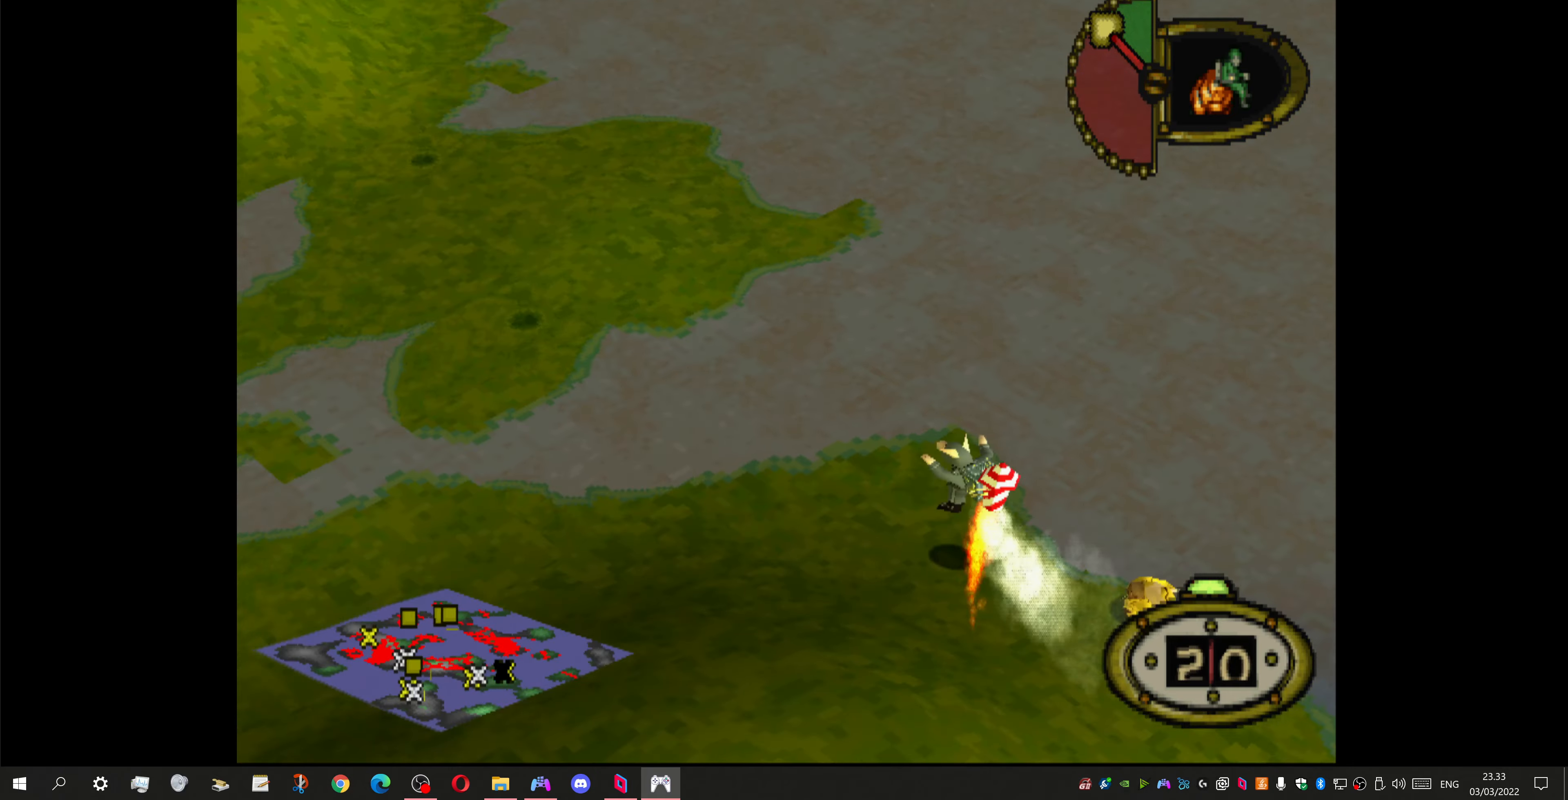
{"dt_ms": 500, "buttons": ["DPAD_UP", "DPAD_LEFT"], "left_stick": "center", "right_stick": "center", "events": [[234, "CROSS", "down"], [334, "CROSS", "up"]]}
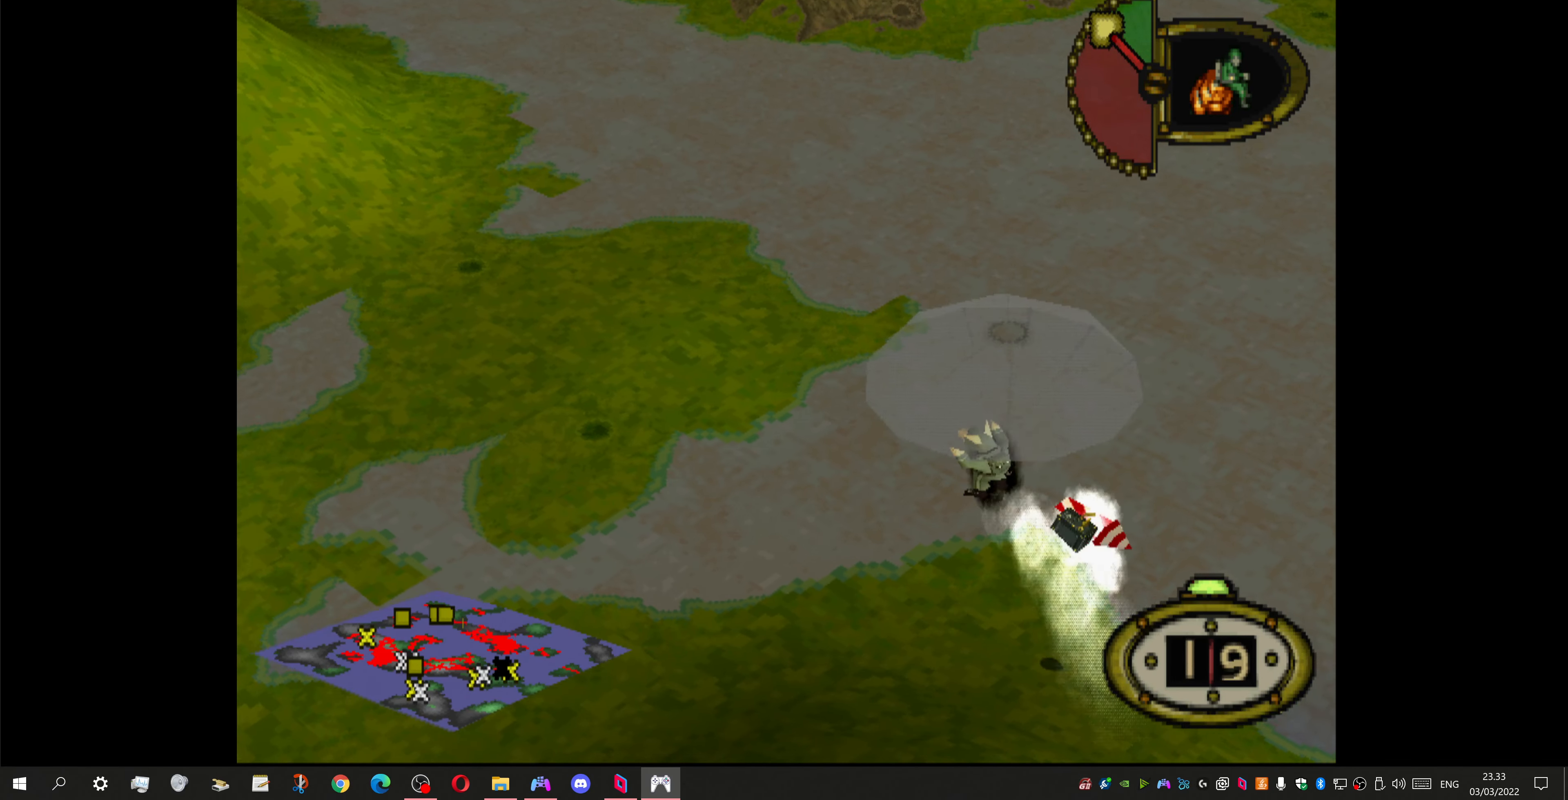
{"dt_ms": 500, "buttons": ["DPAD_UP", "DPAD_LEFT"], "left_stick": "center", "right_stick": "center", "events": []}
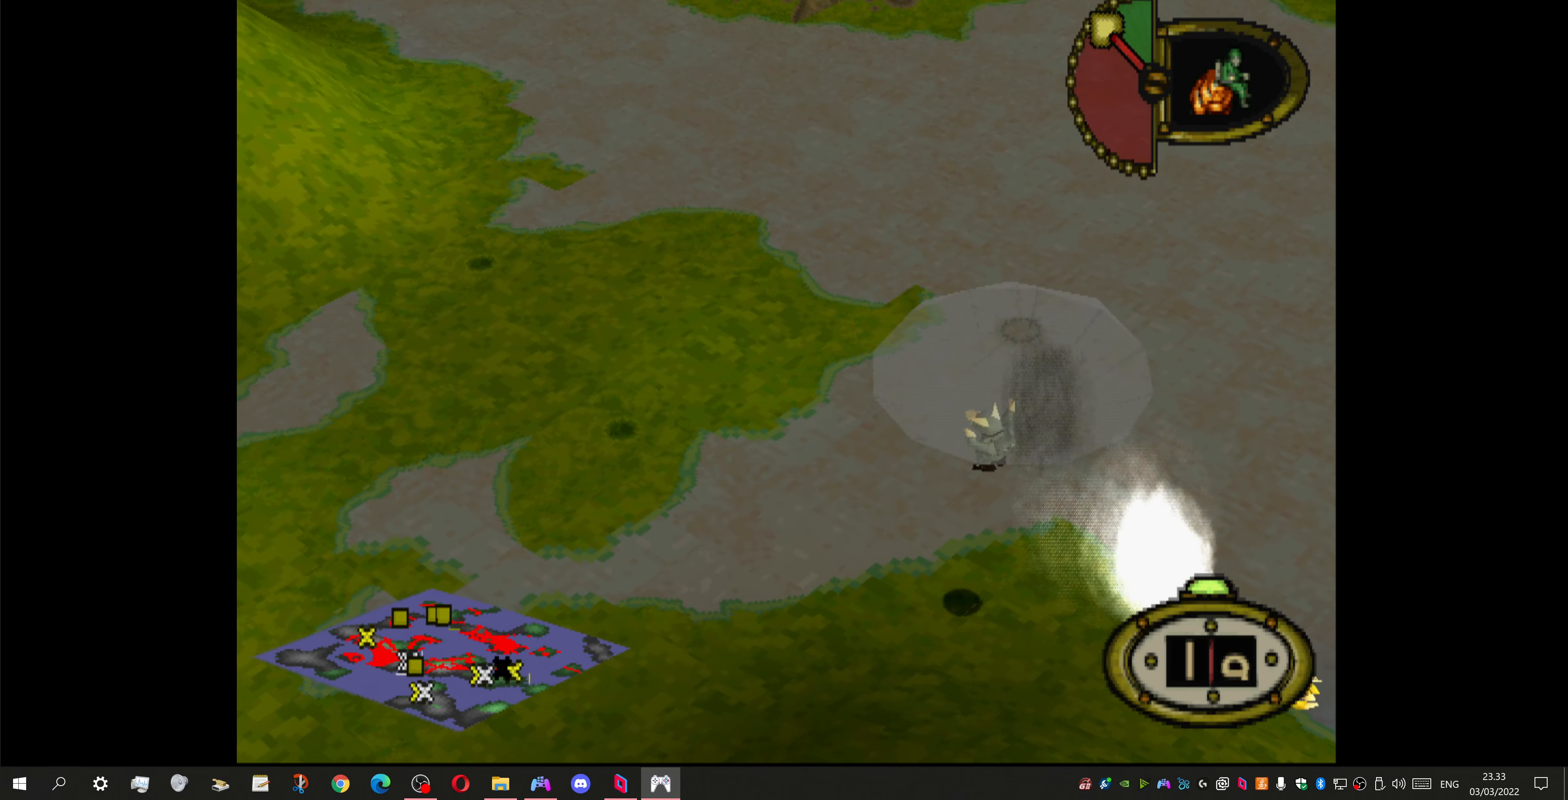
{"dt_ms": 500, "buttons": ["DPAD_DOWN", "DPAD_RIGHT"], "left_stick": "center", "right_stick": "center", "events": [[34, "DPAD_UP", "up"], [100, "DPAD_DOWN", "down"], [400, "DPAD_LEFT", "up"], [500, "DPAD_RIGHT", "down"]]}
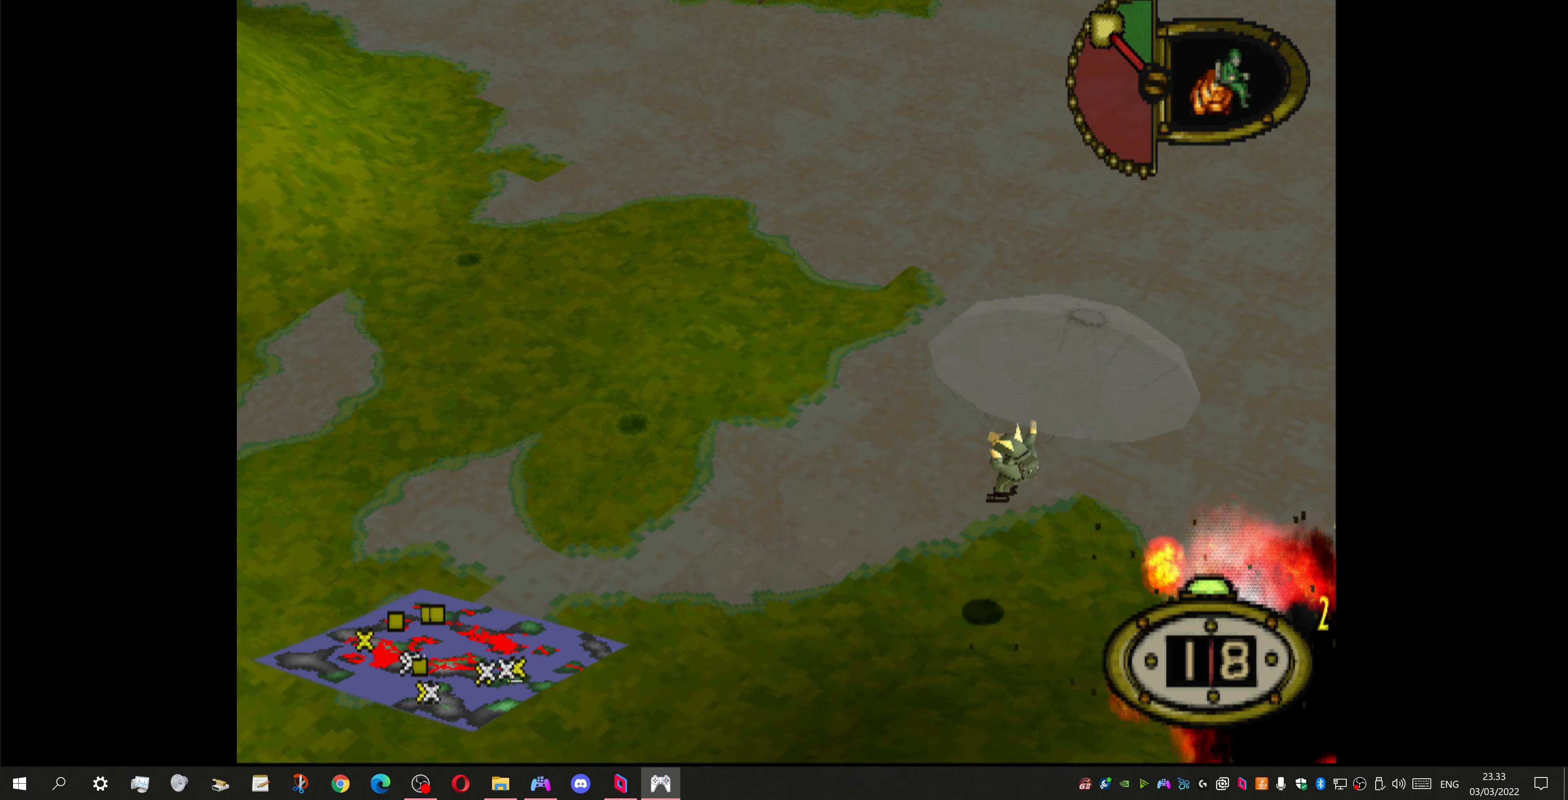
{"dt_ms": 500, "buttons": ["DPAD_DOWN", "DPAD_LEFT"], "left_stick": "center", "right_stick": "center", "events": [[300, "DPAD_RIGHT", "up"], [500, "DPAD_LEFT", "down"]]}
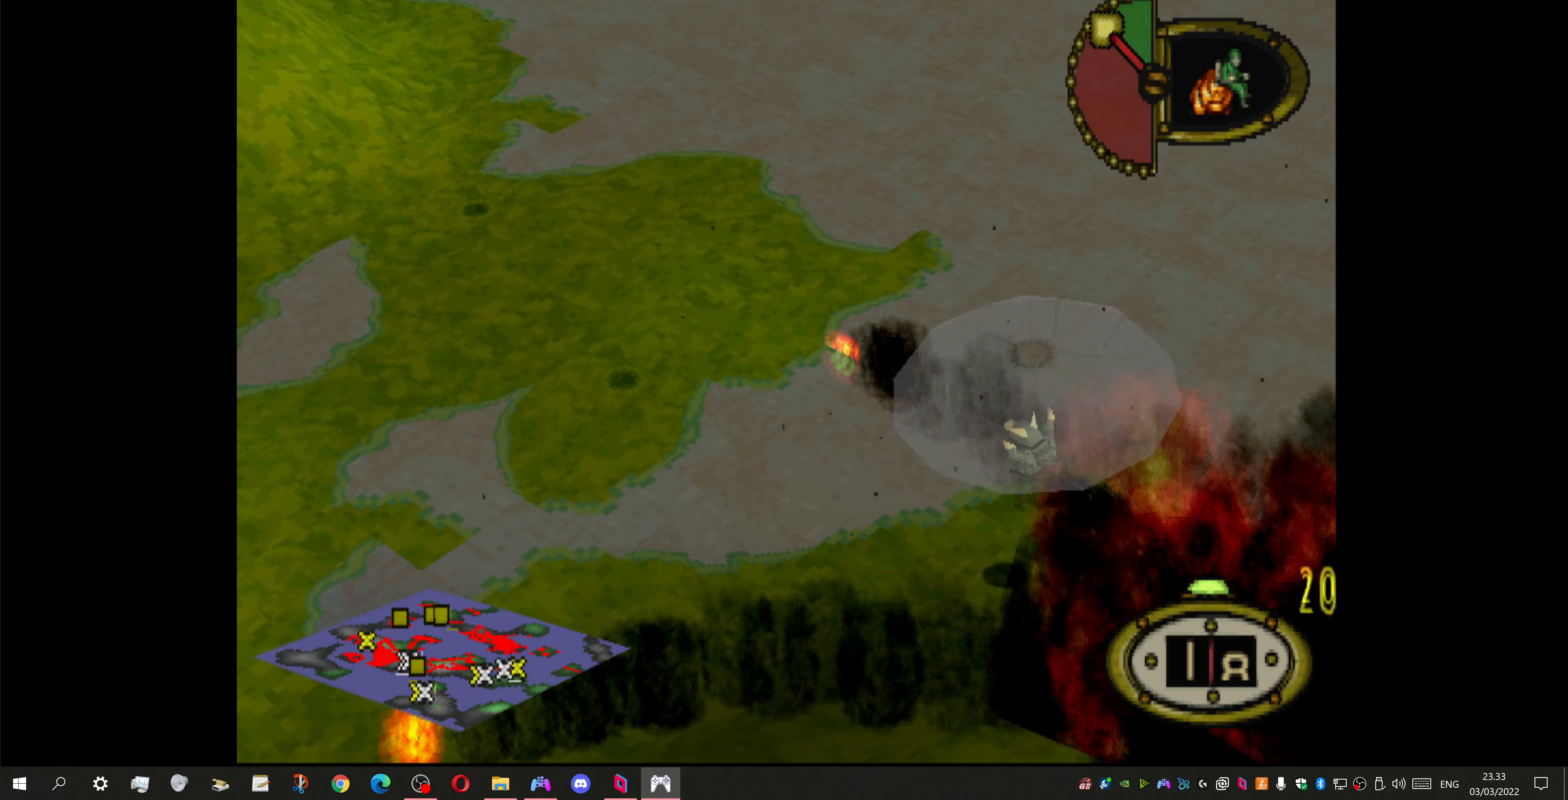
{"dt_ms": 500, "buttons": ["DPAD_DOWN", "DPAD_LEFT"], "left_stick": "center", "right_stick": "center", "events": []}
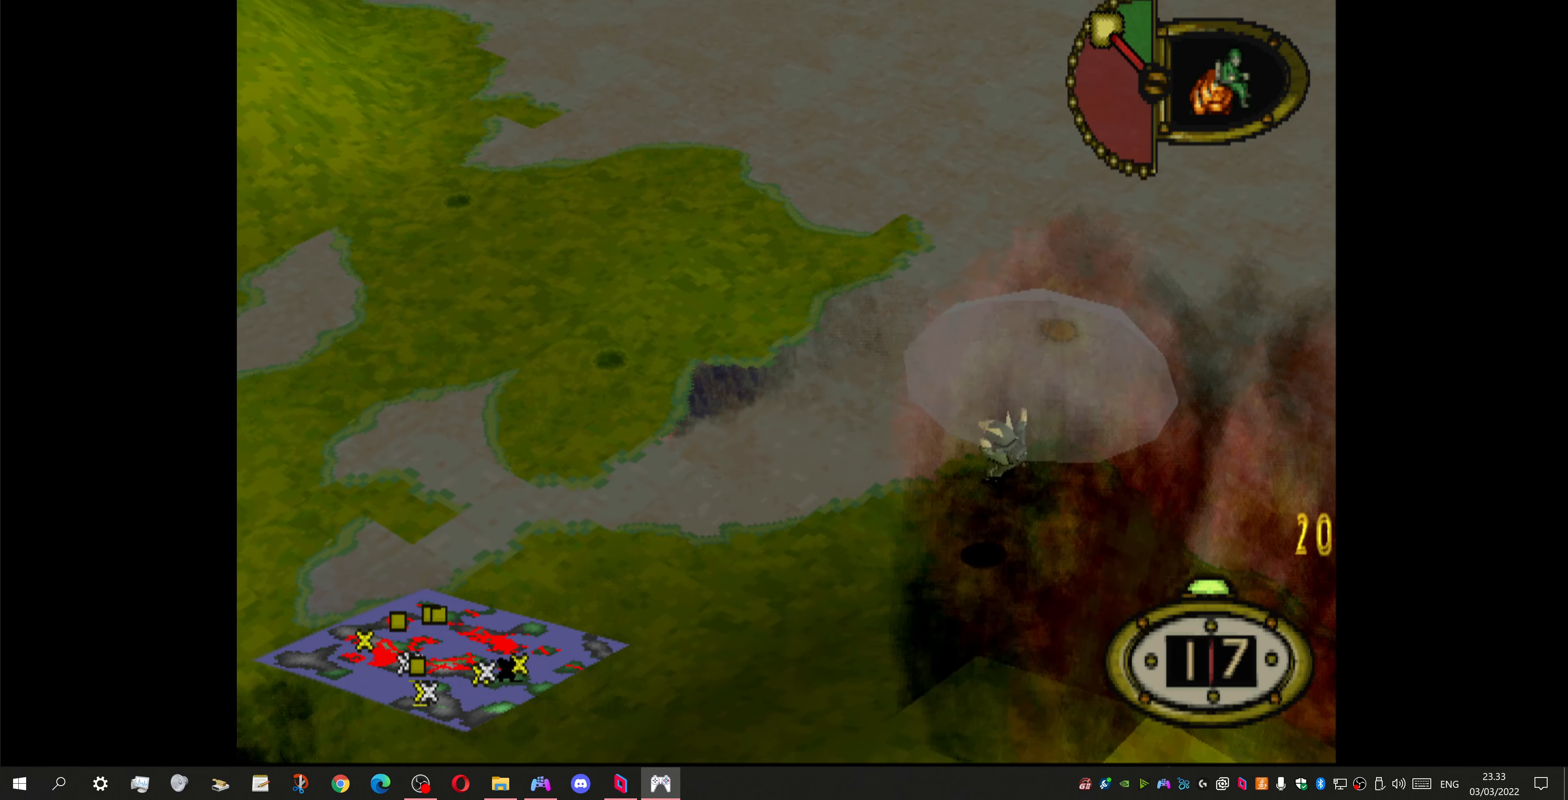
{"dt_ms": 500, "buttons": ["DPAD_DOWN"], "left_stick": "center", "right_stick": "center", "events": [[434, "DPAD_LEFT", "up"]]}
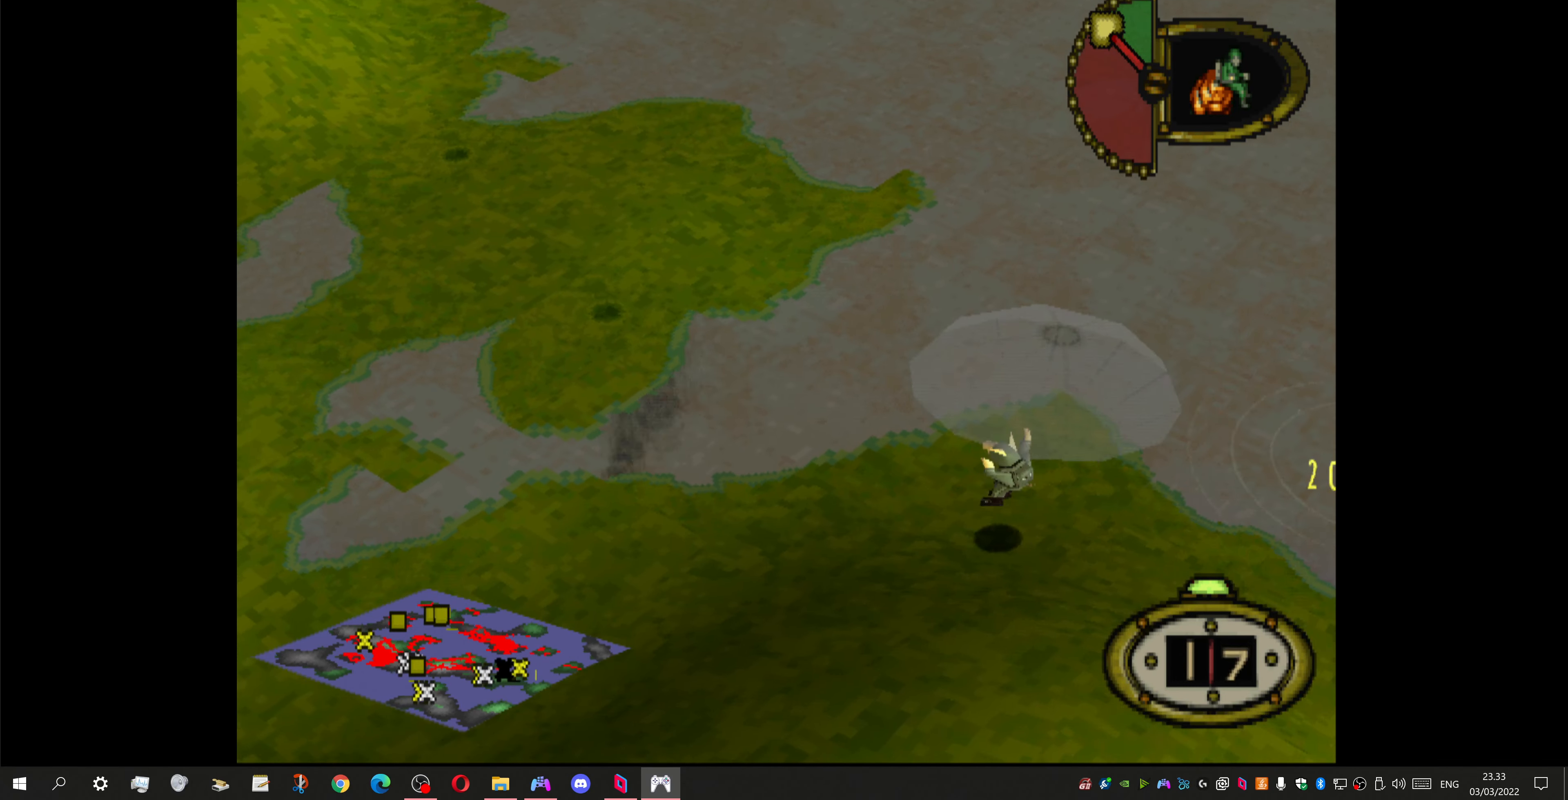
{"dt_ms": 500, "buttons": ["DPAD_DOWN", "DPAD_RIGHT"], "left_stick": "center", "right_stick": "center", "events": [[34, "DPAD_RIGHT", "down"]]}
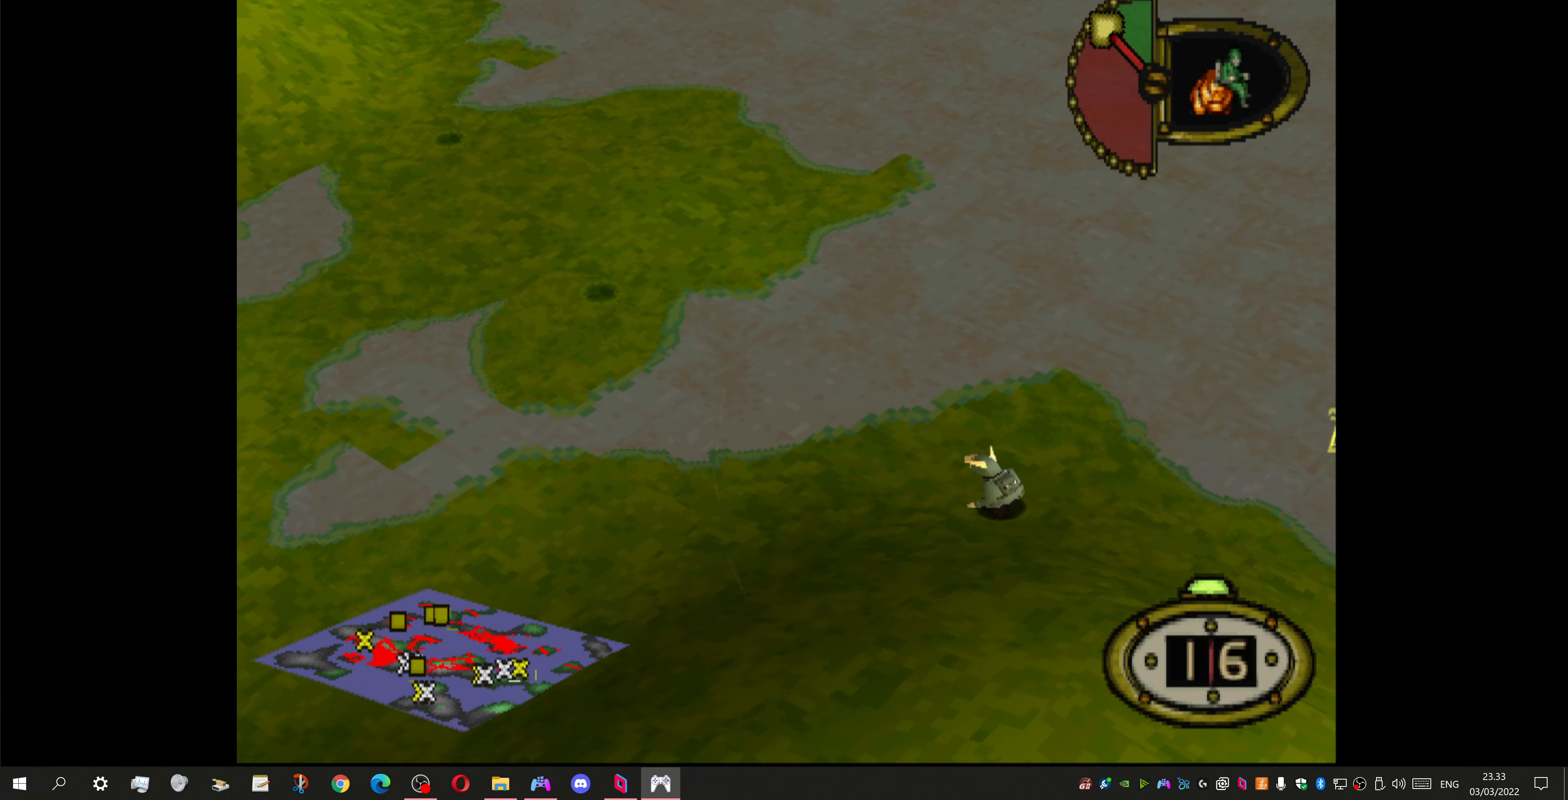
{"dt_ms": 500, "buttons": ["DPAD_DOWN", "DPAD_RIGHT"], "left_stick": "center", "right_stick": "center", "events": []}
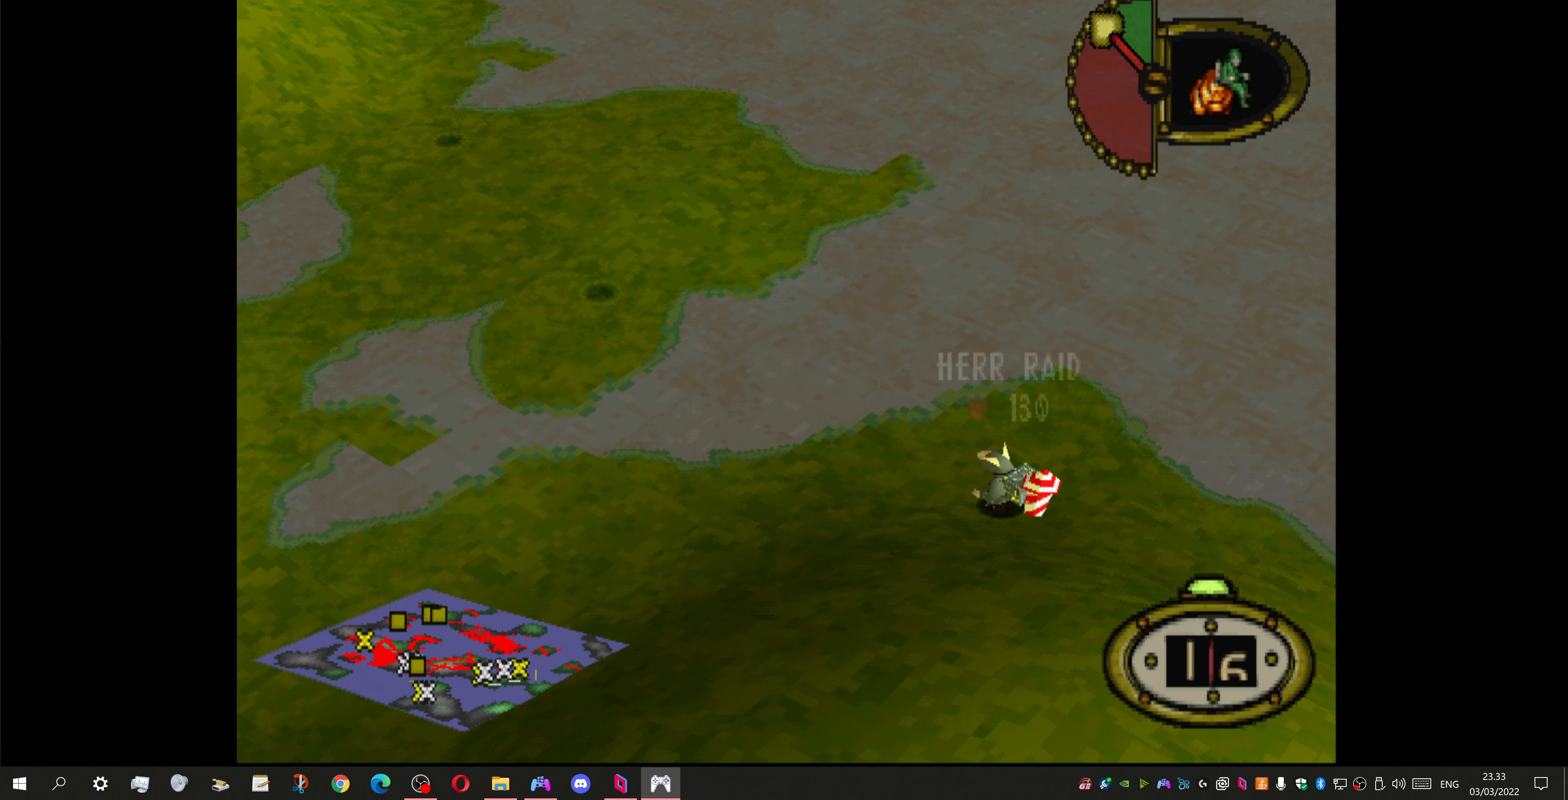
{"dt_ms": 500, "buttons": ["DPAD_DOWN", "DPAD_RIGHT"], "left_stick": "center", "right_stick": "center", "events": []}
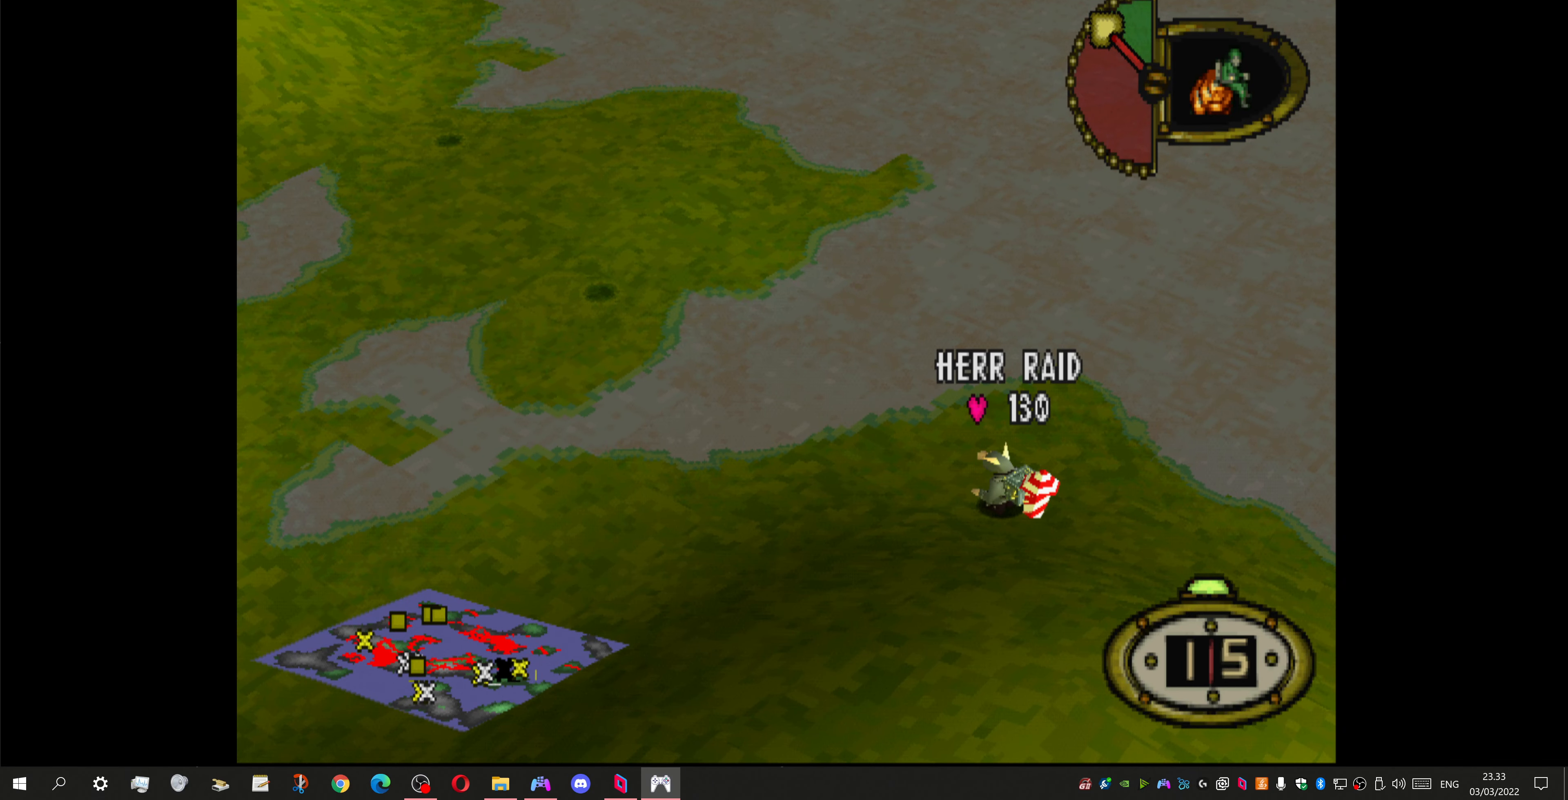
{"dt_ms": 500, "buttons": ["DPAD_DOWN", "DPAD_RIGHT"], "left_stick": "center", "right_stick": "center", "events": []}